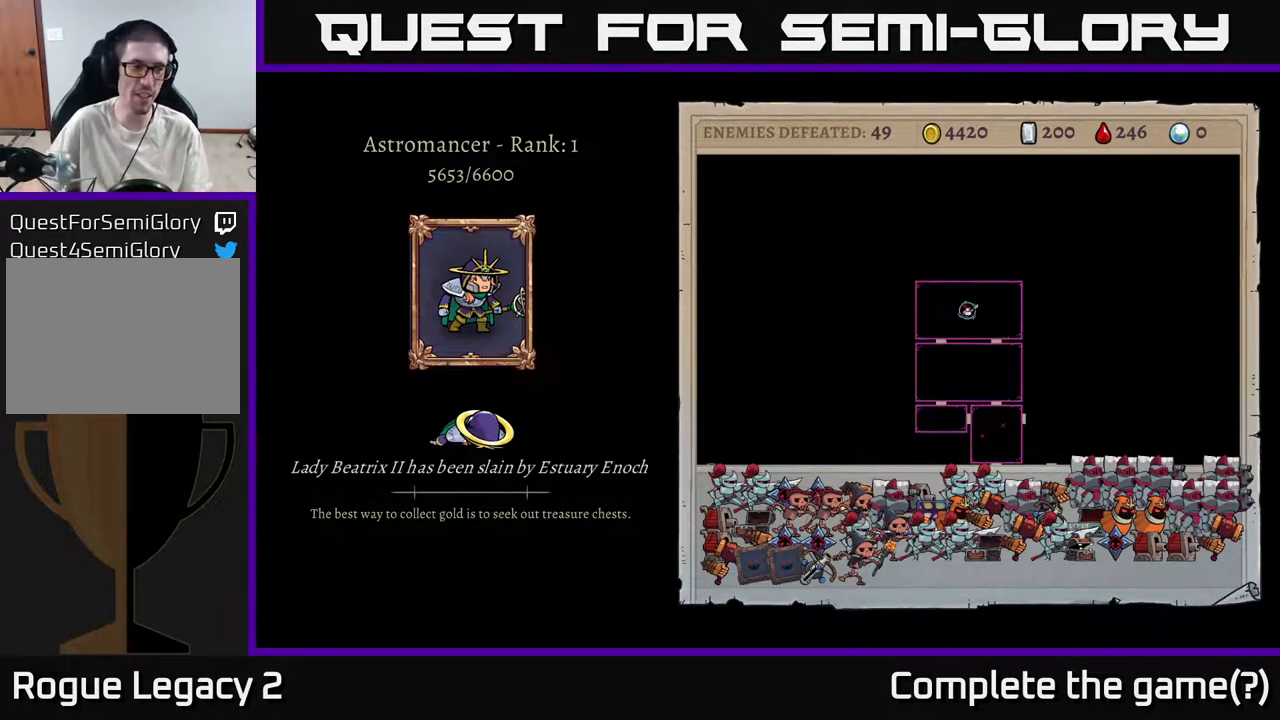
Gameplay with a controller (Xbox layout); each line is a JSON object with the inputs held at the frame after it. "events" lists button and stick changes between this image and that frame as [ms after this image, input, new state], when the widget could be followed in between.
{"buttons": ["A"], "left_stick": "center", "right_stick": "center", "events": [[450, "A", "down"]]}
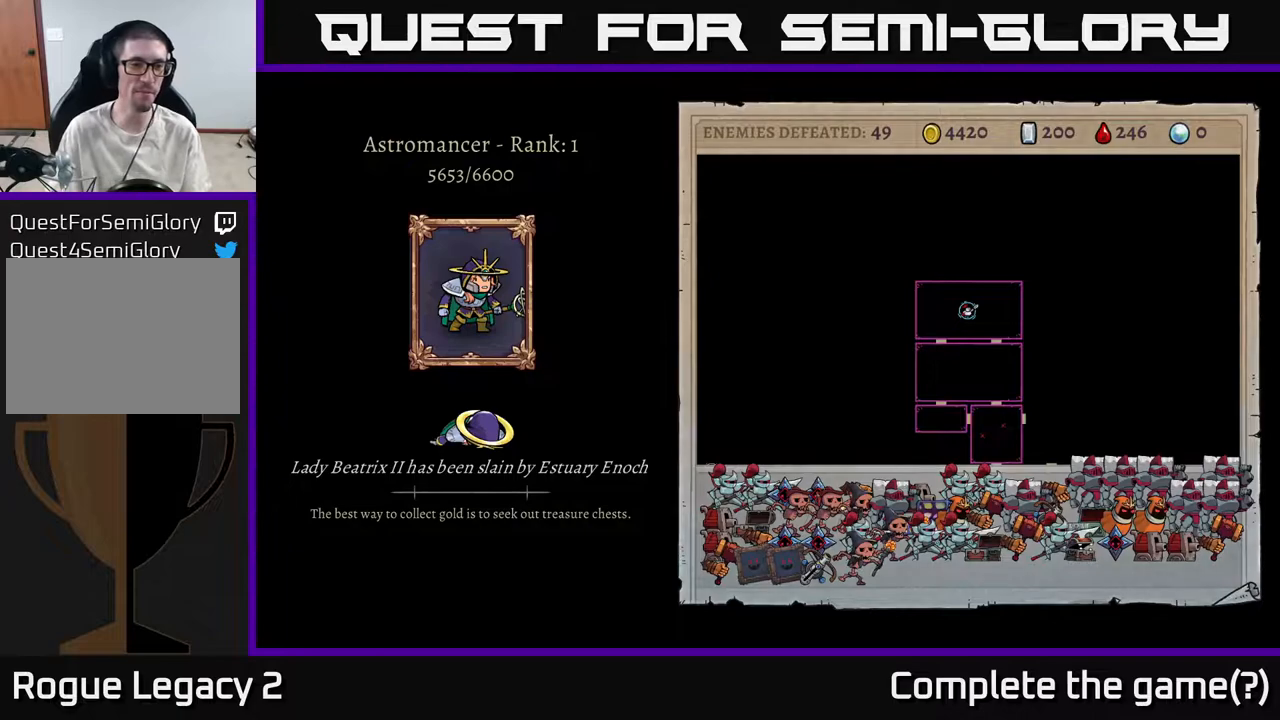
{"buttons": [], "left_stick": "center", "right_stick": "center", "events": [[83, "A", "up"]]}
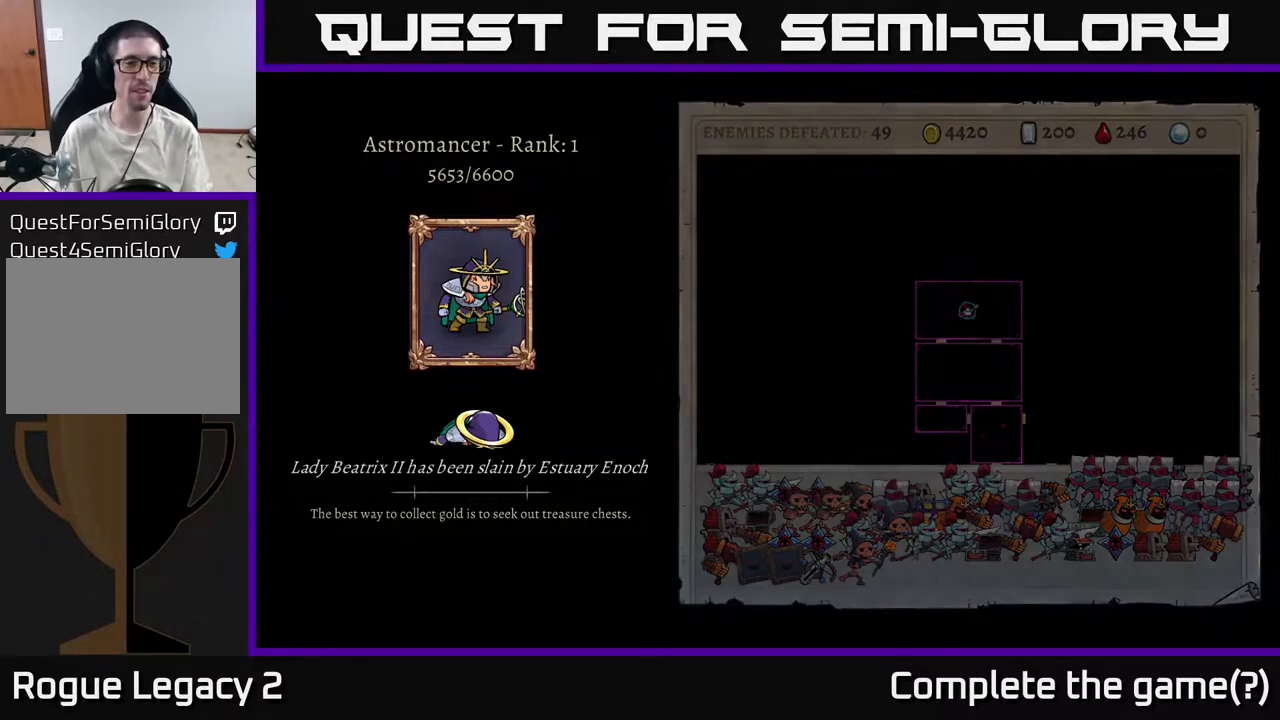
{"buttons": [], "left_stick": "center", "right_stick": "center", "events": []}
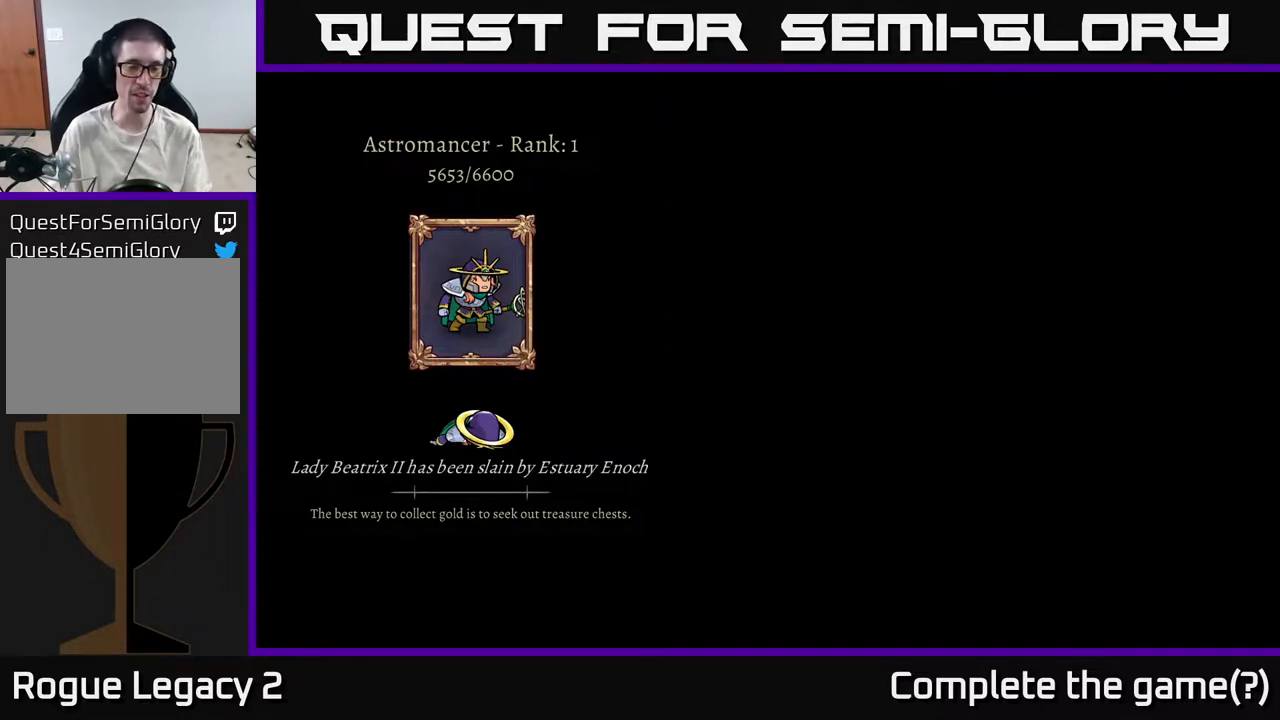
{"buttons": [], "left_stick": "center", "right_stick": "center", "events": []}
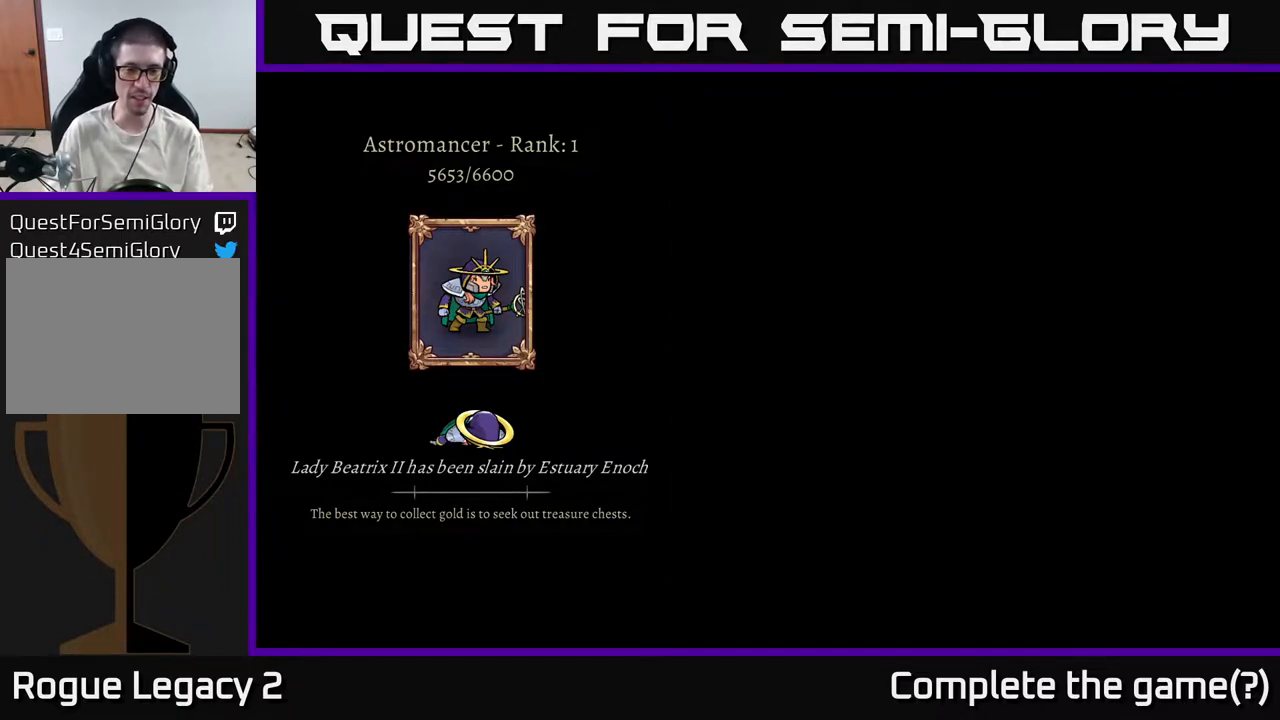
{"buttons": [], "left_stick": "center", "right_stick": "center", "events": []}
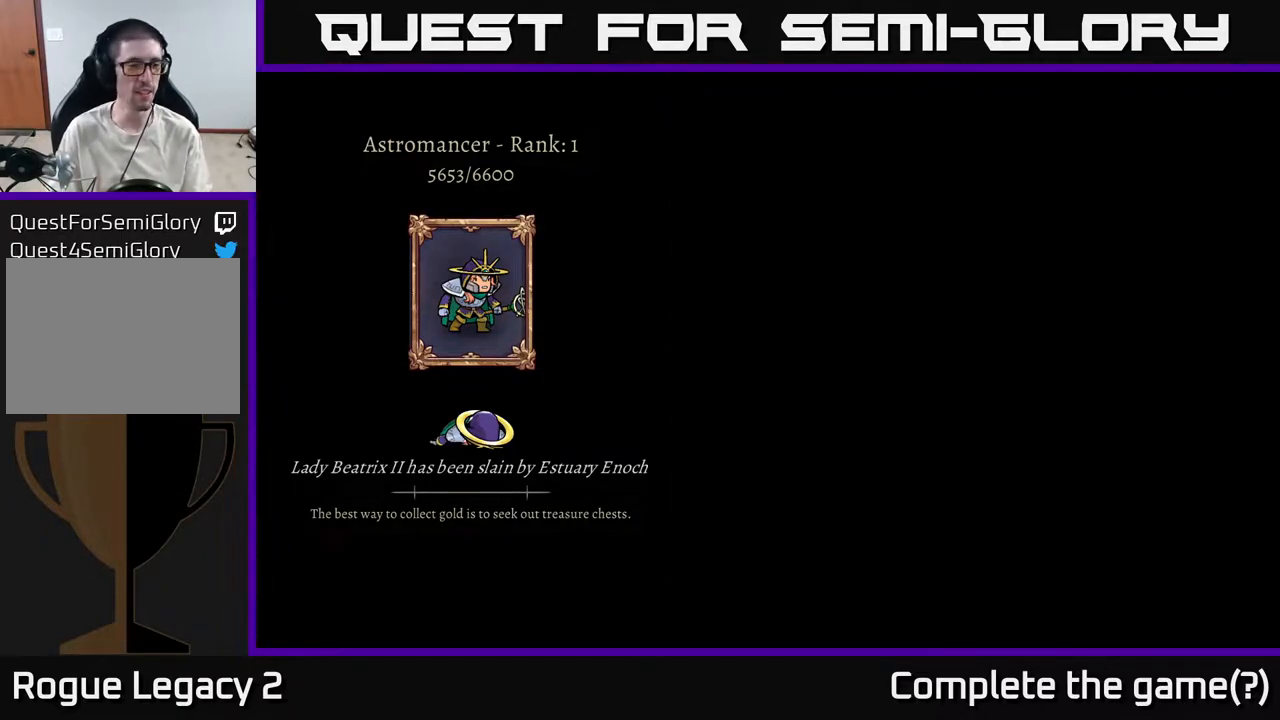
{"buttons": [], "left_stick": "center", "right_stick": "center", "events": []}
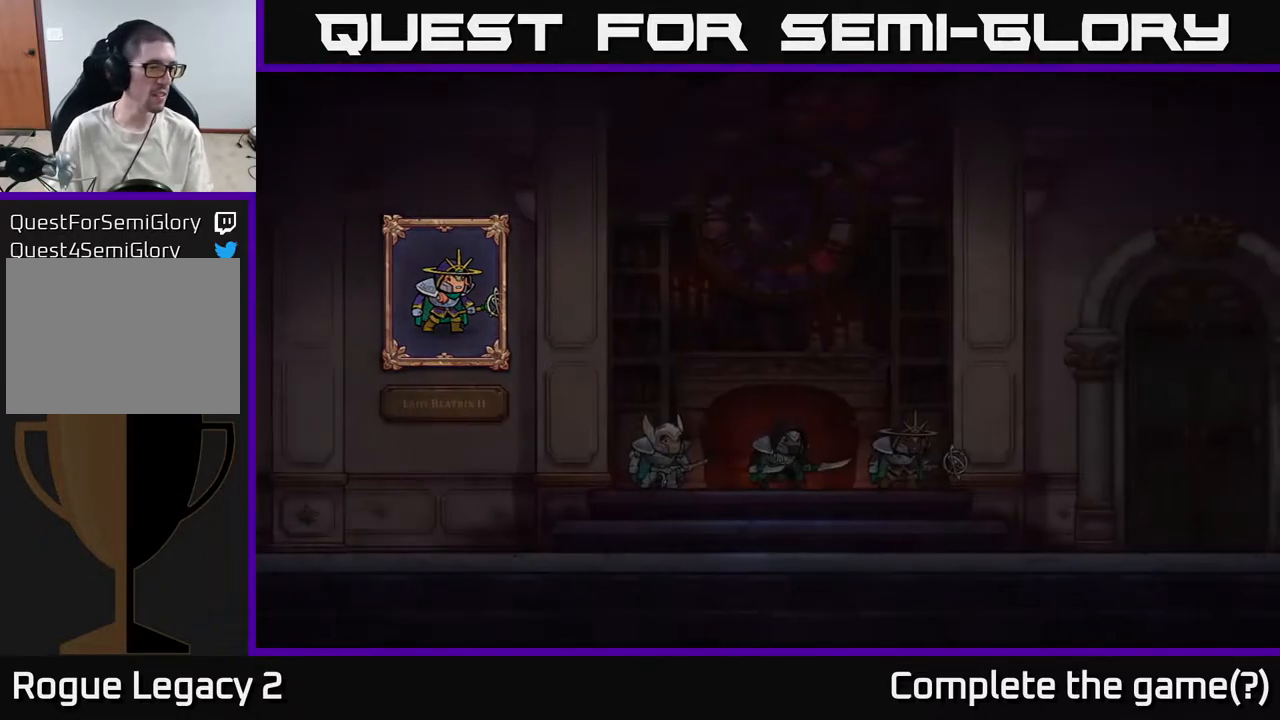
{"buttons": [], "left_stick": "center", "right_stick": "center", "events": []}
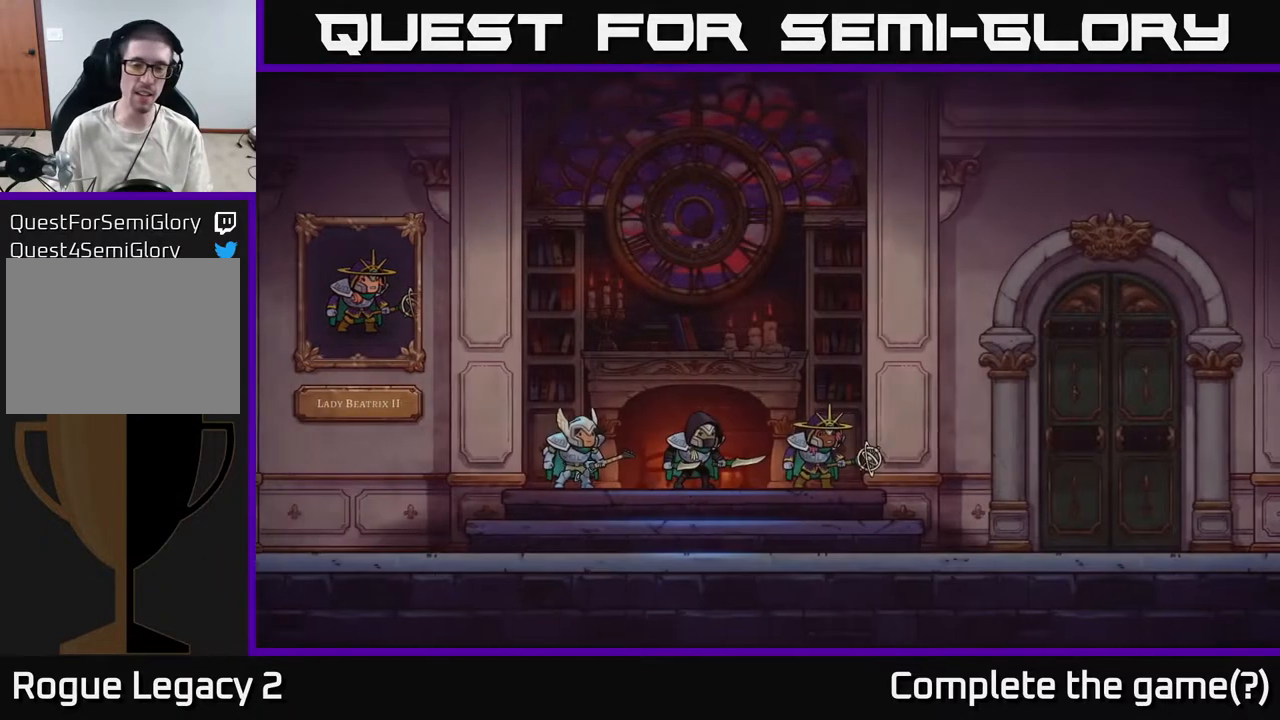
{"buttons": [], "left_stick": "center", "right_stick": "center", "events": []}
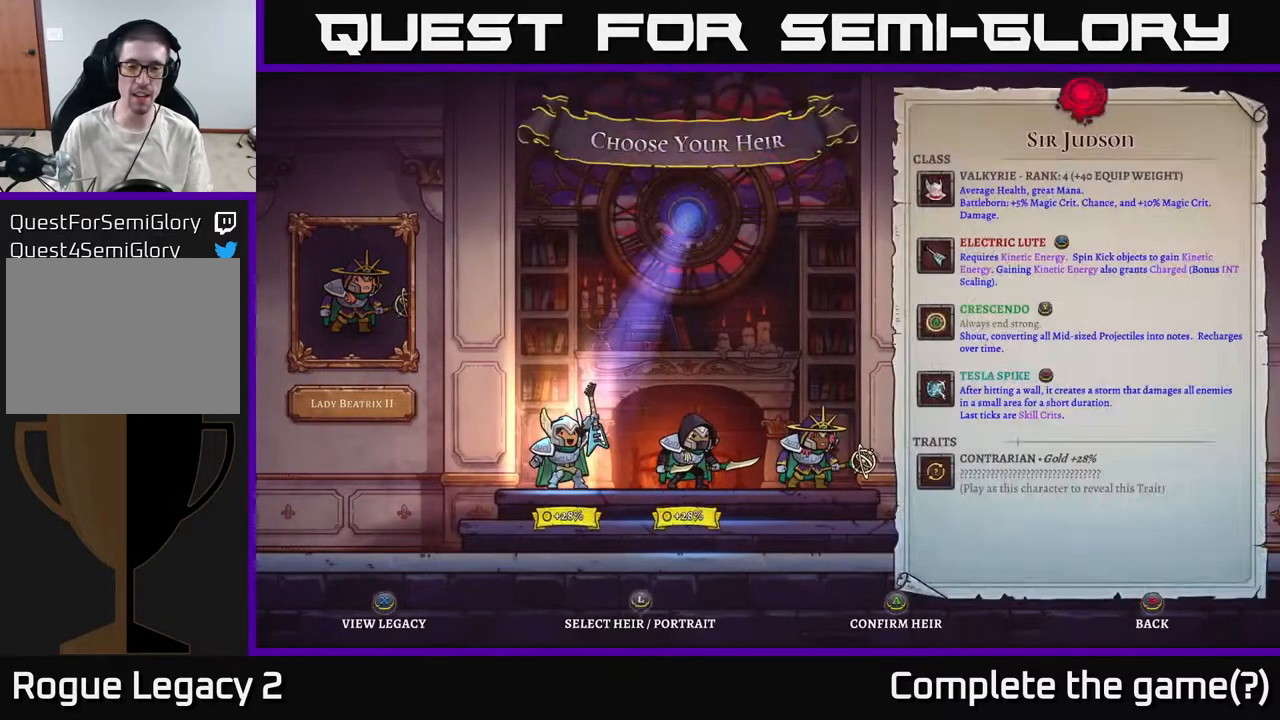
{"buttons": [], "left_stick": "center", "right_stick": "center", "events": []}
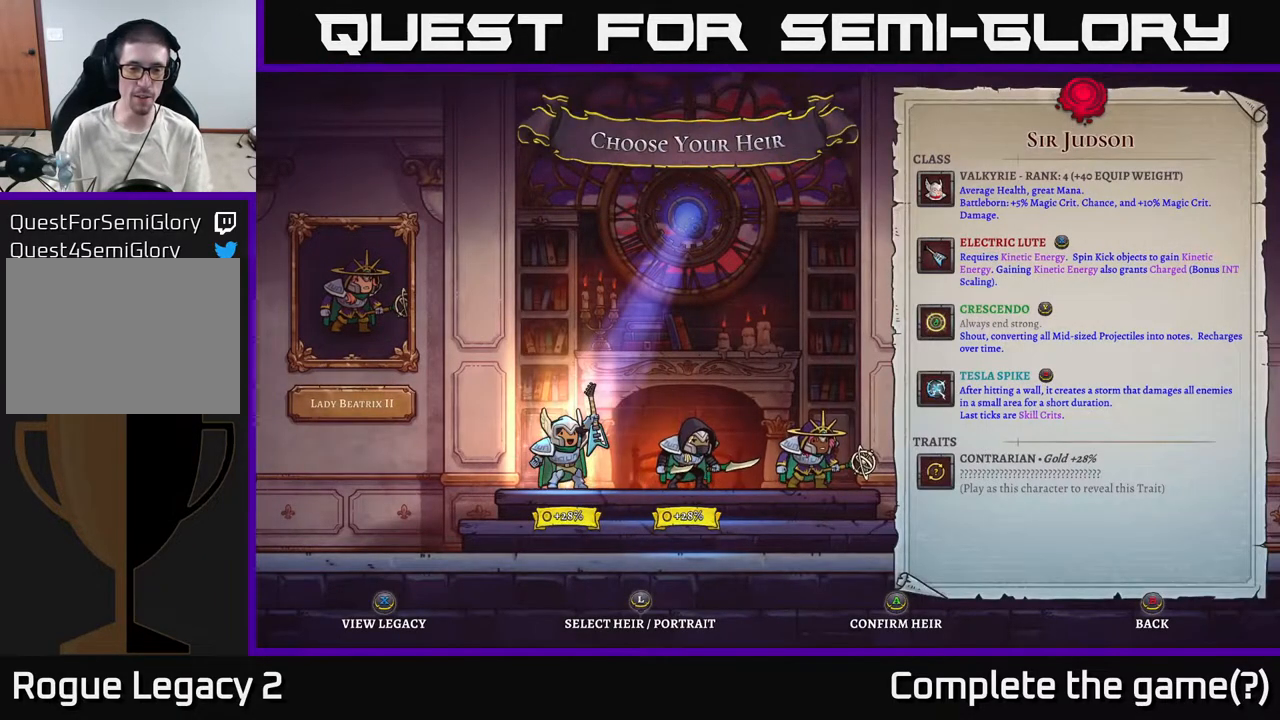
{"buttons": [], "left_stick": "right", "right_stick": "center", "events": [[383, "left_stick", "right"]]}
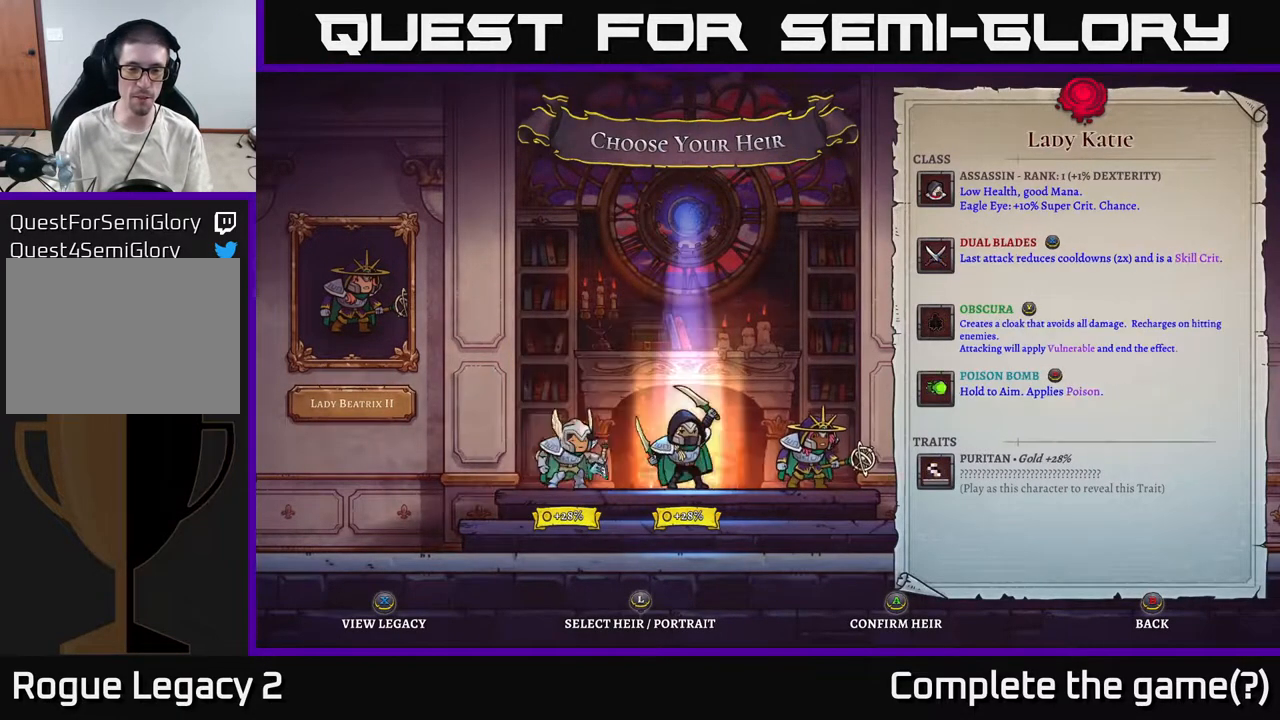
{"buttons": [], "left_stick": "center", "right_stick": "center", "events": [[33, "left_stick", "center"], [250, "left_stick", "left"], [417, "left_stick", "center"]]}